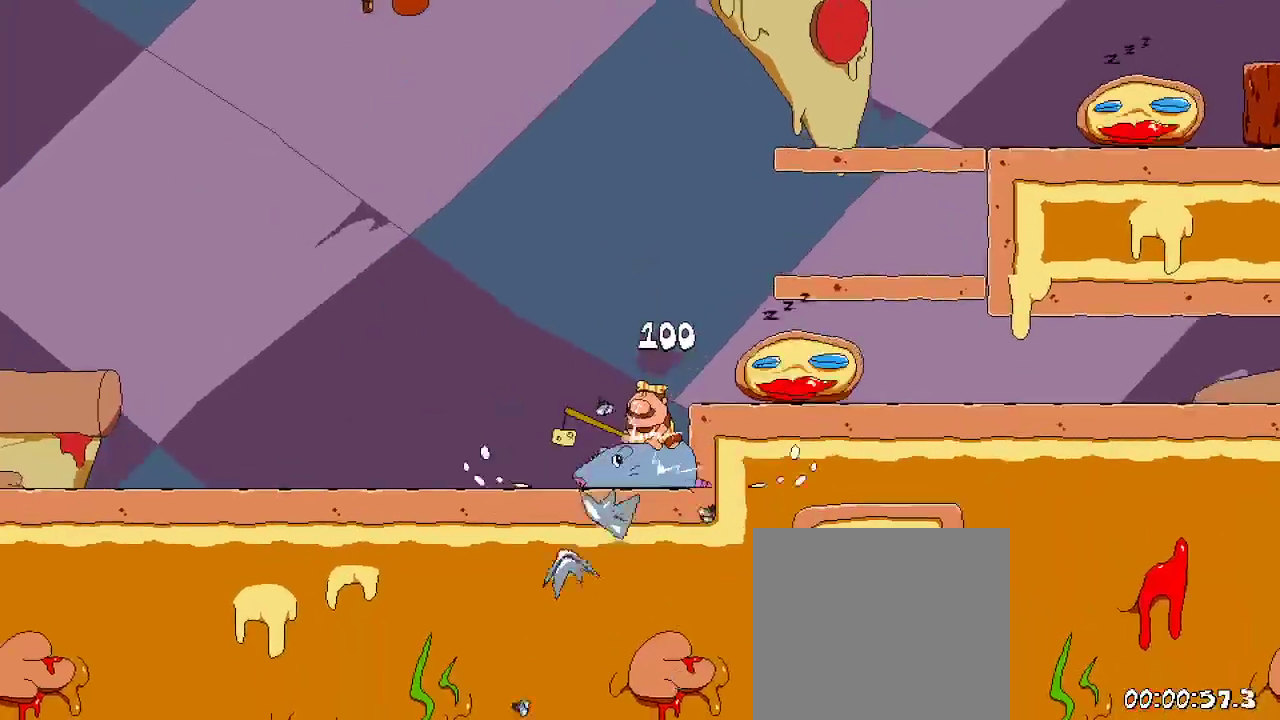
Gameplay with a controller (Xbox layout); each line is a JSON object with the inputs held at the frame after it (dt_ms = milliseconds from this image to that frame). "events" lists button and stick changes between this image and that frame as [ms after this image, input, new state], when the widget could be followed in between. Not read: L3 R3.
{"dt_ms": 500, "buttons": ["R2", "DPAD_RIGHT"], "left_stick": "center", "right_stick": "center", "events": [[33, "A", "down"], [100, "DPAD_RIGHT", "down"], [233, "A", "up"], [300, "A", "down"], [433, "A", "up"]]}
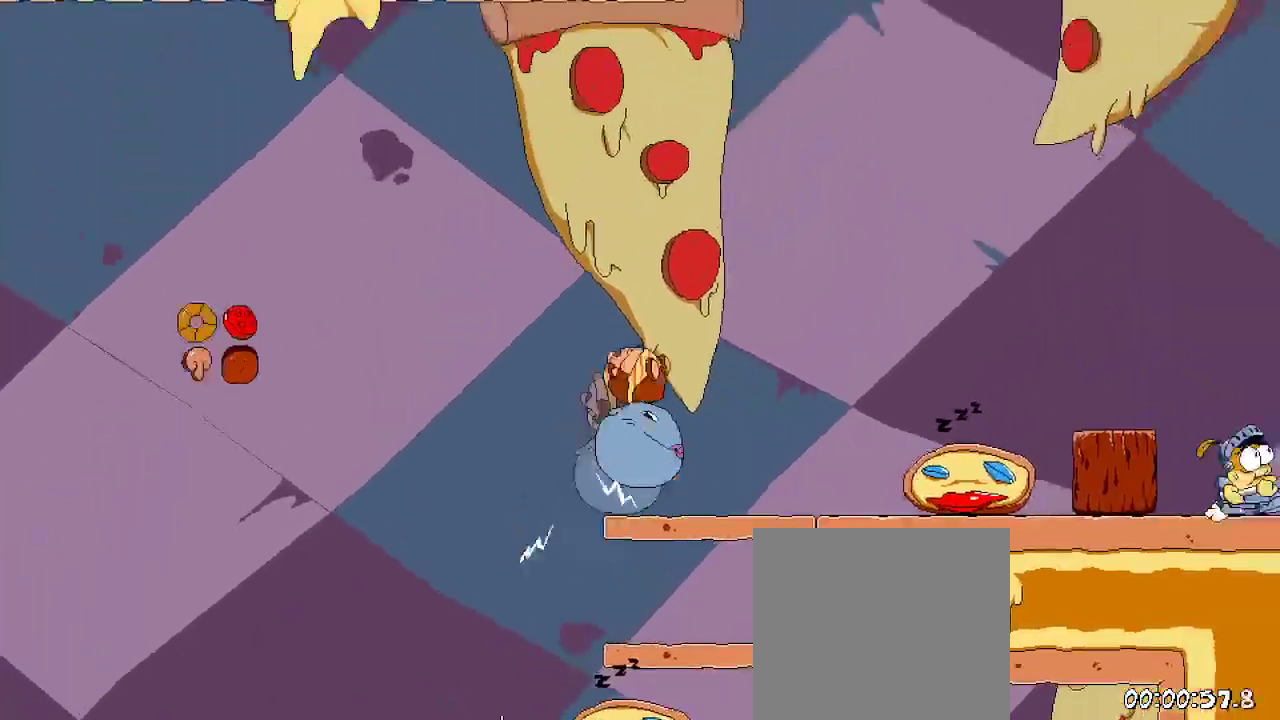
{"dt_ms": 500, "buttons": ["R2"], "left_stick": "center", "right_stick": "center", "events": [[100, "DPAD_UP", "down"], [167, "X", "down"], [233, "DPAD_UP", "up"], [267, "X", "up"], [400, "DPAD_RIGHT", "up"]]}
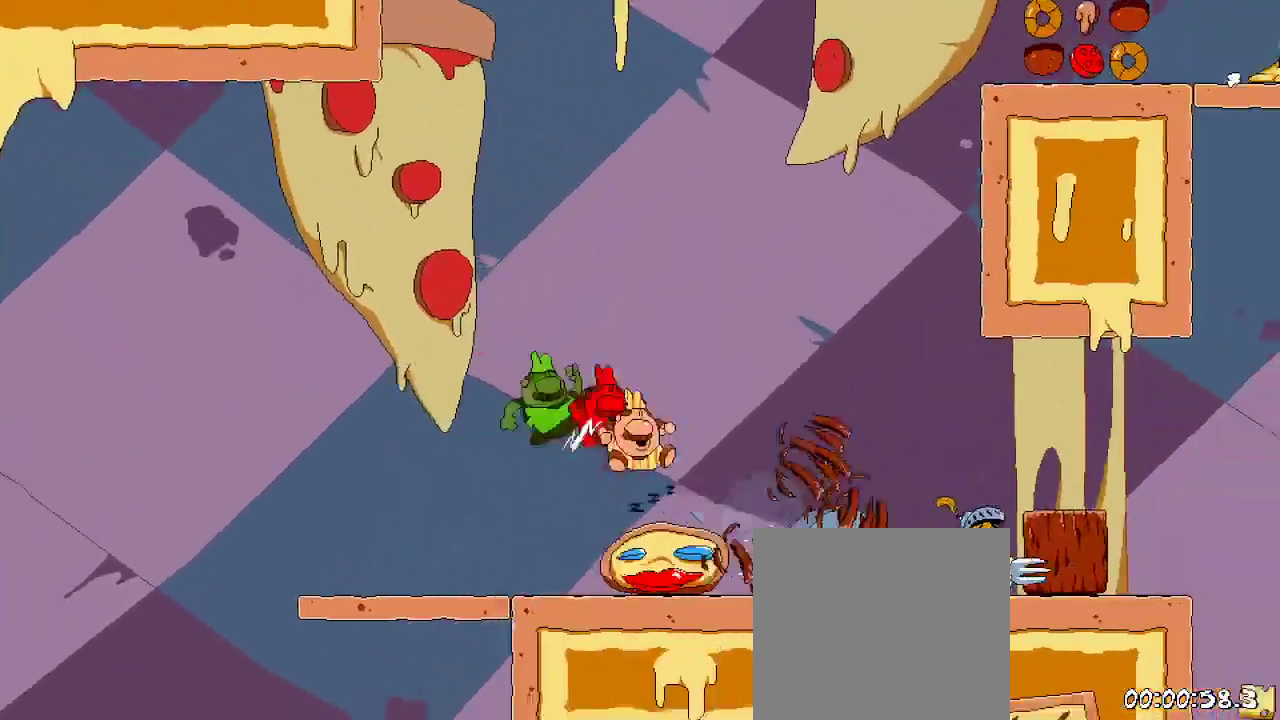
{"dt_ms": 500, "buttons": ["R2", "DPAD_RIGHT"], "left_stick": "center", "right_stick": "center", "events": [[67, "DPAD_RIGHT", "down"]]}
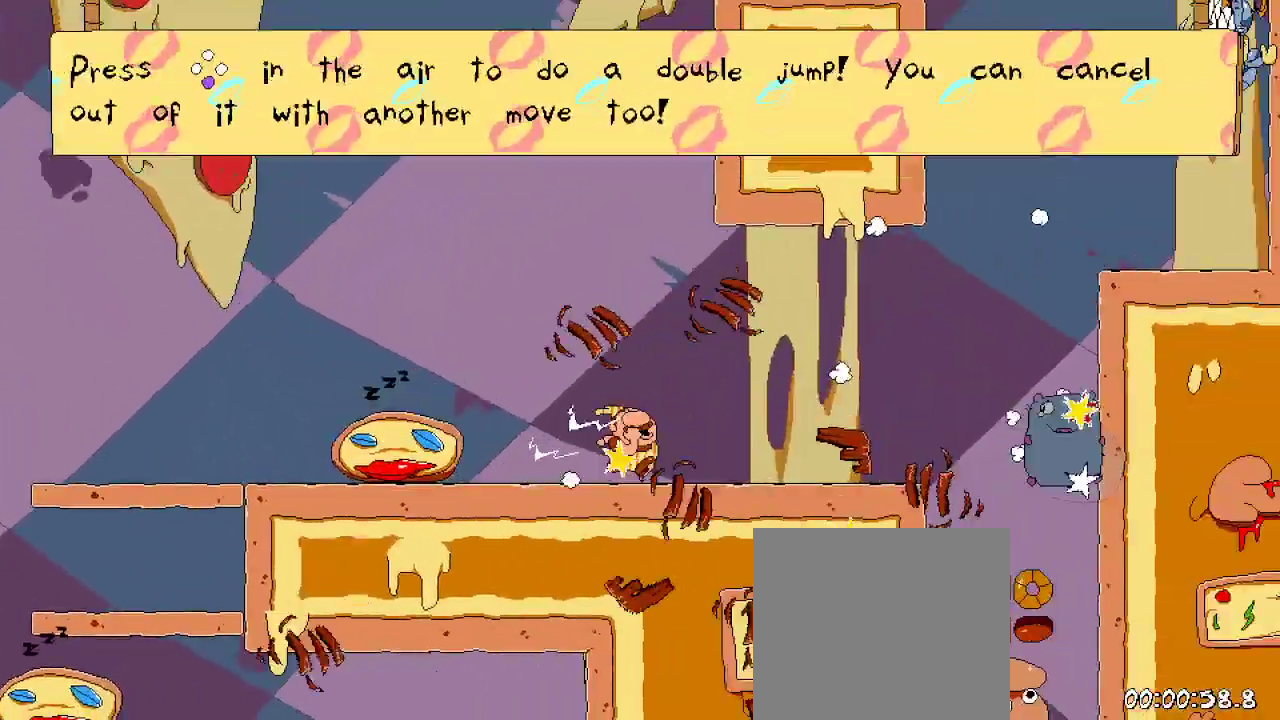
{"dt_ms": 500, "buttons": ["R2", "DPAD_LEFT"], "left_stick": "center", "right_stick": "center", "events": [[333, "DPAD_RIGHT", "up"], [433, "DPAD_LEFT", "down"]]}
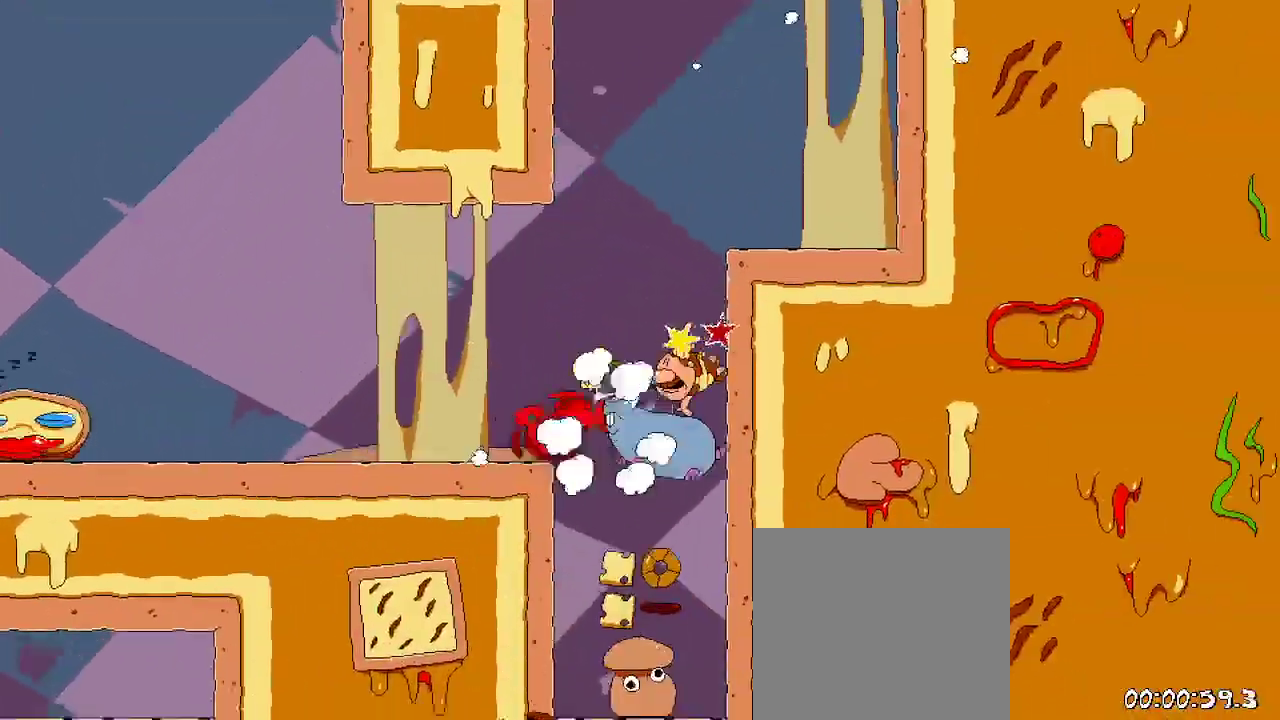
{"dt_ms": 1000, "buttons": ["A", "R2", "DPAD_RIGHT"], "left_stick": "center", "right_stick": "center"}
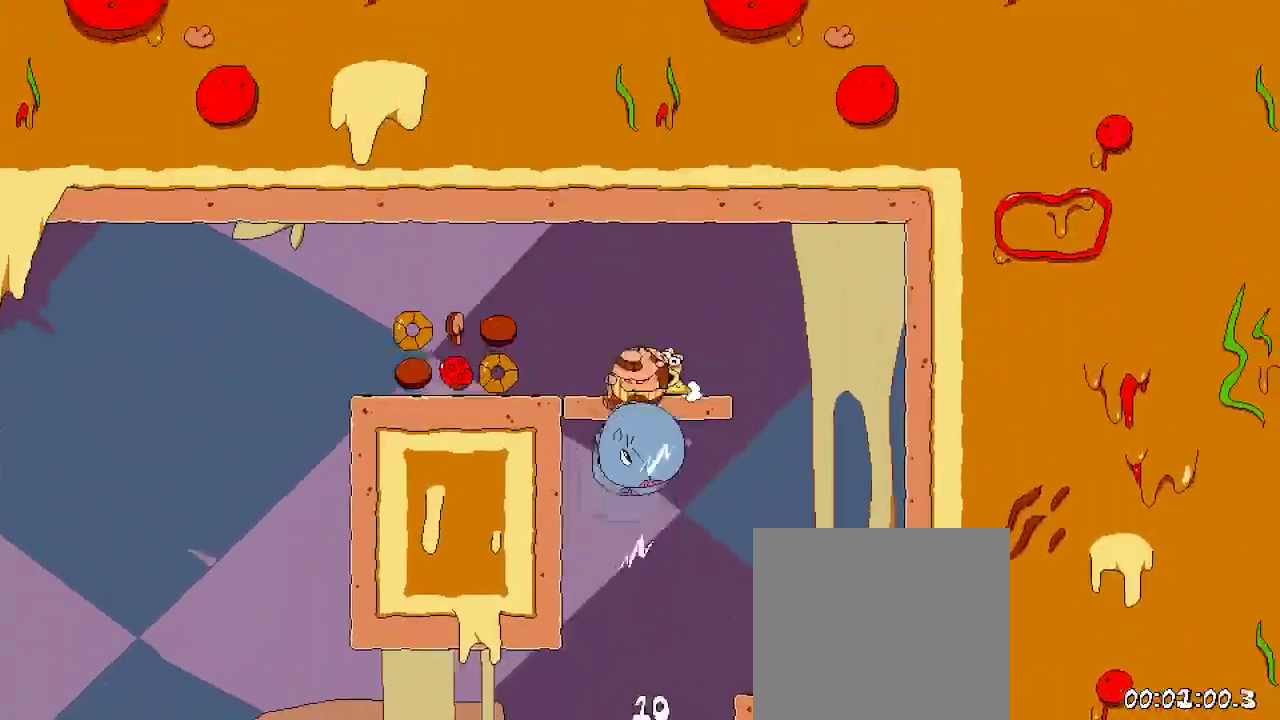
{"dt_ms": 500, "buttons": ["R2"], "left_stick": "center", "right_stick": "center", "events": [[233, "A", "up"], [333, "DPAD_RIGHT", "up"]]}
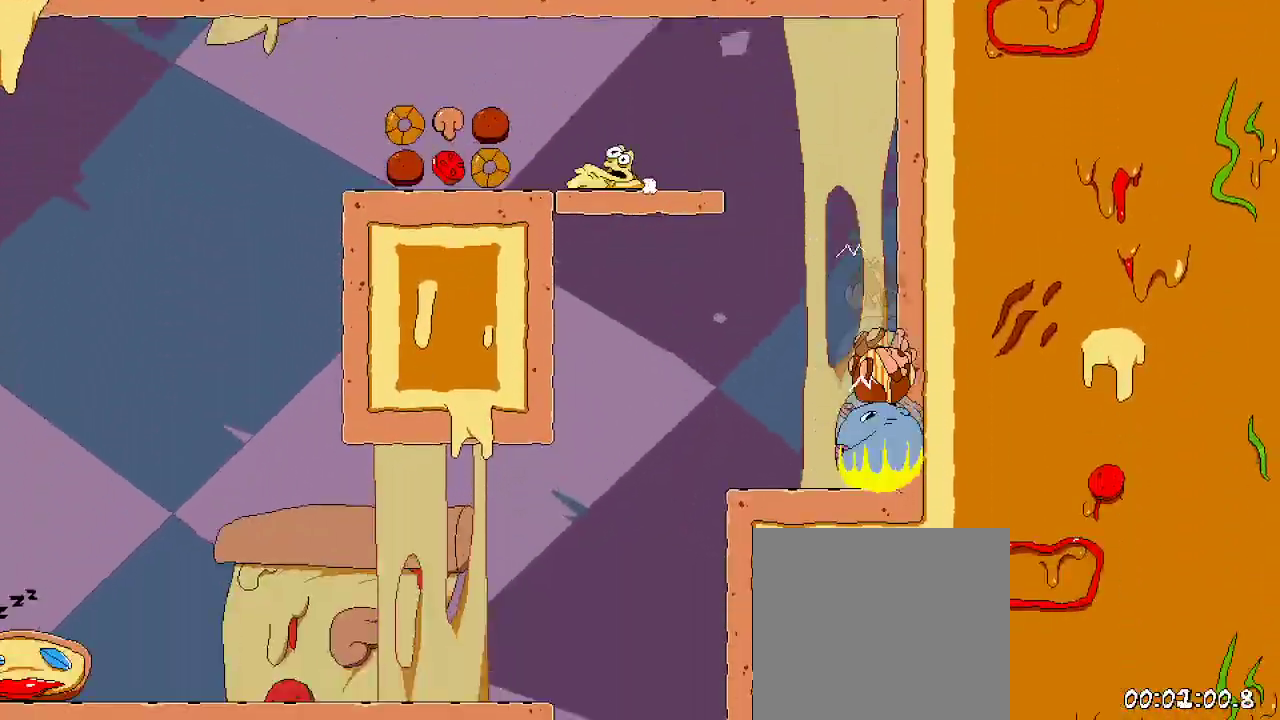
{"dt_ms": 500, "buttons": ["R2", "DPAD_LEFT"], "left_stick": "center", "right_stick": "center", "events": [[367, "A", "down"], [367, "DPAD_LEFT", "down"], [467, "A", "up"]]}
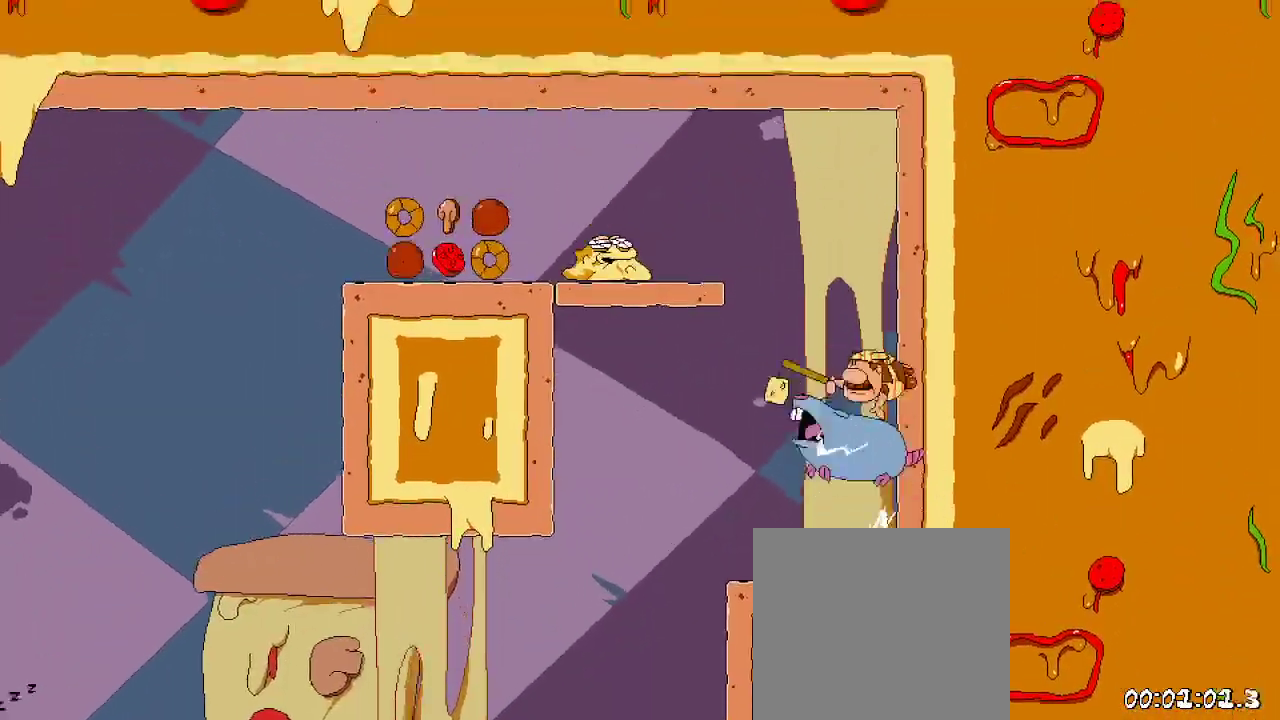
{"dt_ms": 500, "buttons": ["R2"], "left_stick": "center", "right_stick": "center"}
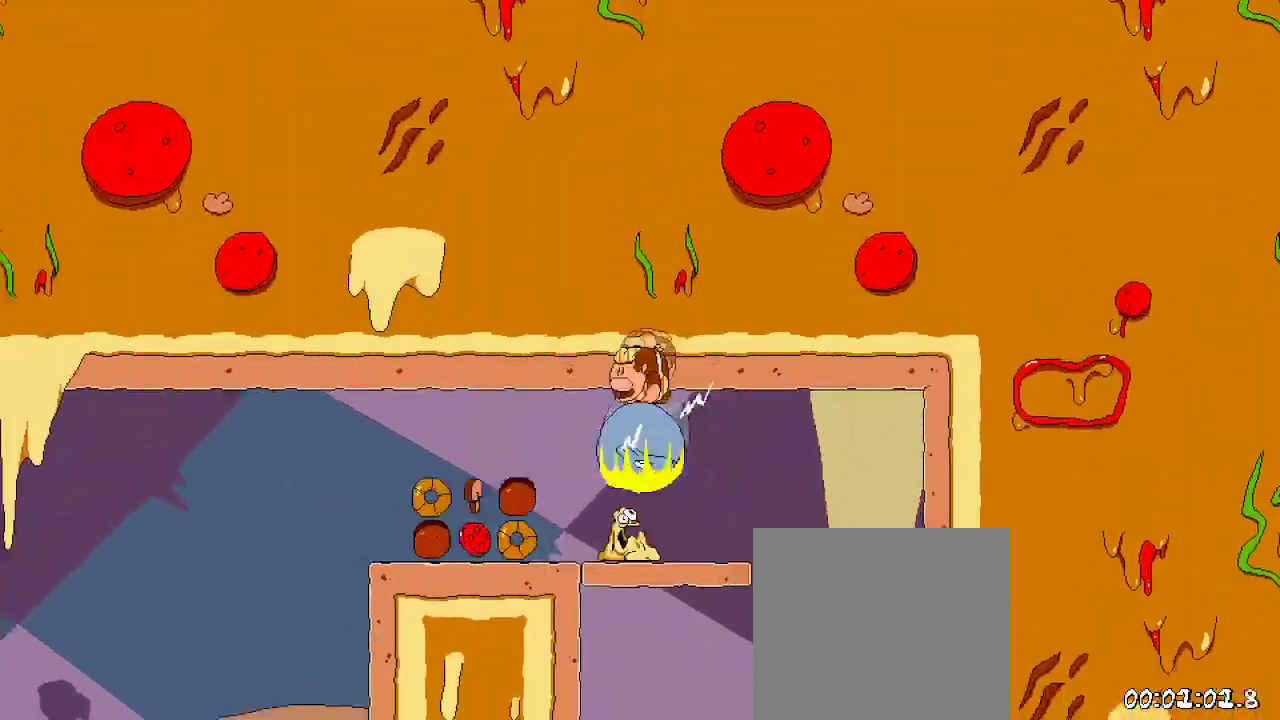
{"dt_ms": 500, "buttons": ["R2", "DPAD_LEFT"], "left_stick": "center", "right_stick": "center", "events": [[33, "DPAD_RIGHT", "down"], [167, "DPAD_RIGHT", "up"], [267, "DPAD_LEFT", "down"]]}
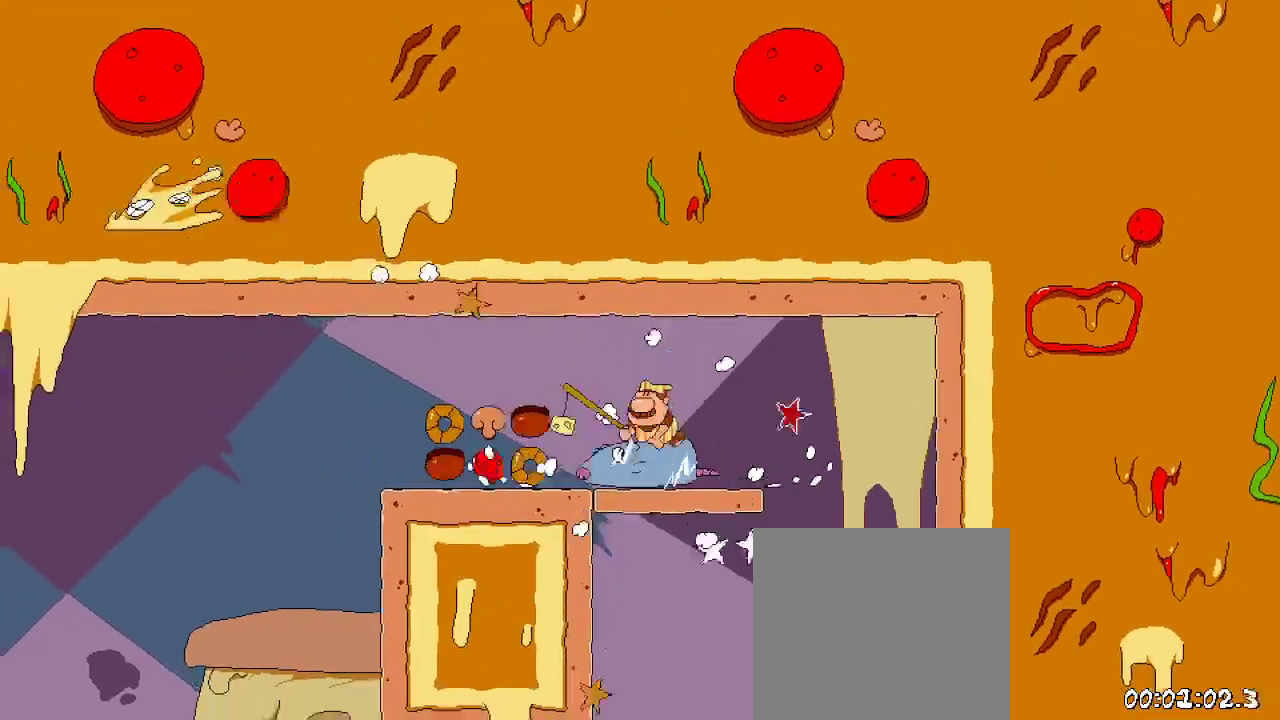
{"dt_ms": 500, "buttons": ["R2", "DPAD_LEFT"], "left_stick": "center", "right_stick": "center", "events": []}
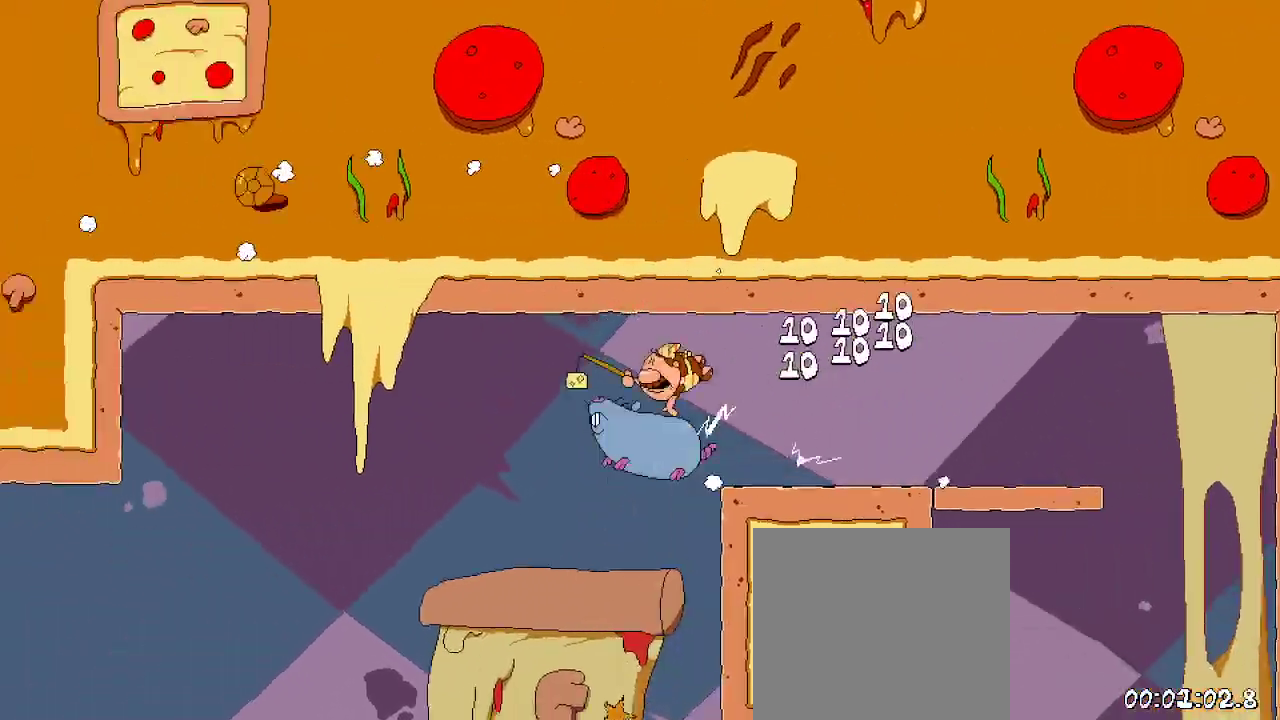
{"dt_ms": 500, "buttons": ["R2", "DPAD_LEFT"], "left_stick": "center", "right_stick": "center", "events": []}
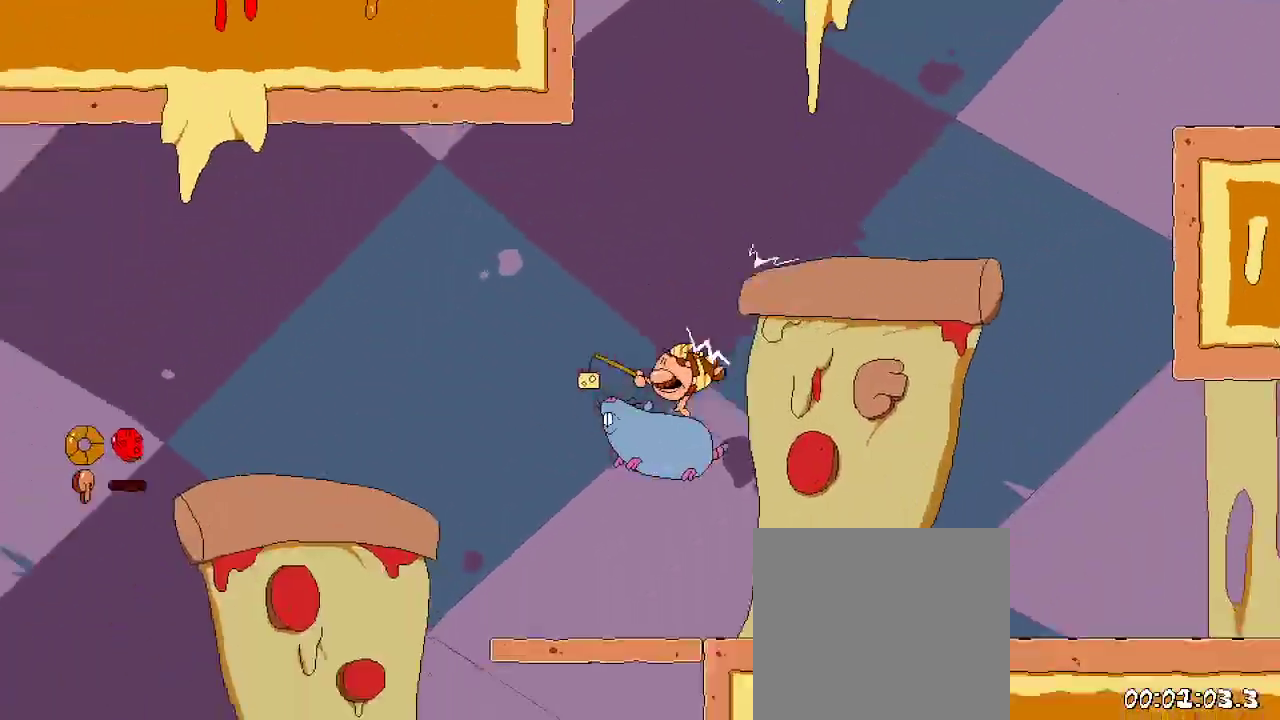
{"dt_ms": 500, "buttons": ["A", "R2", "DPAD_LEFT"], "left_stick": "center", "right_stick": "center", "events": [[333, "A", "down"]]}
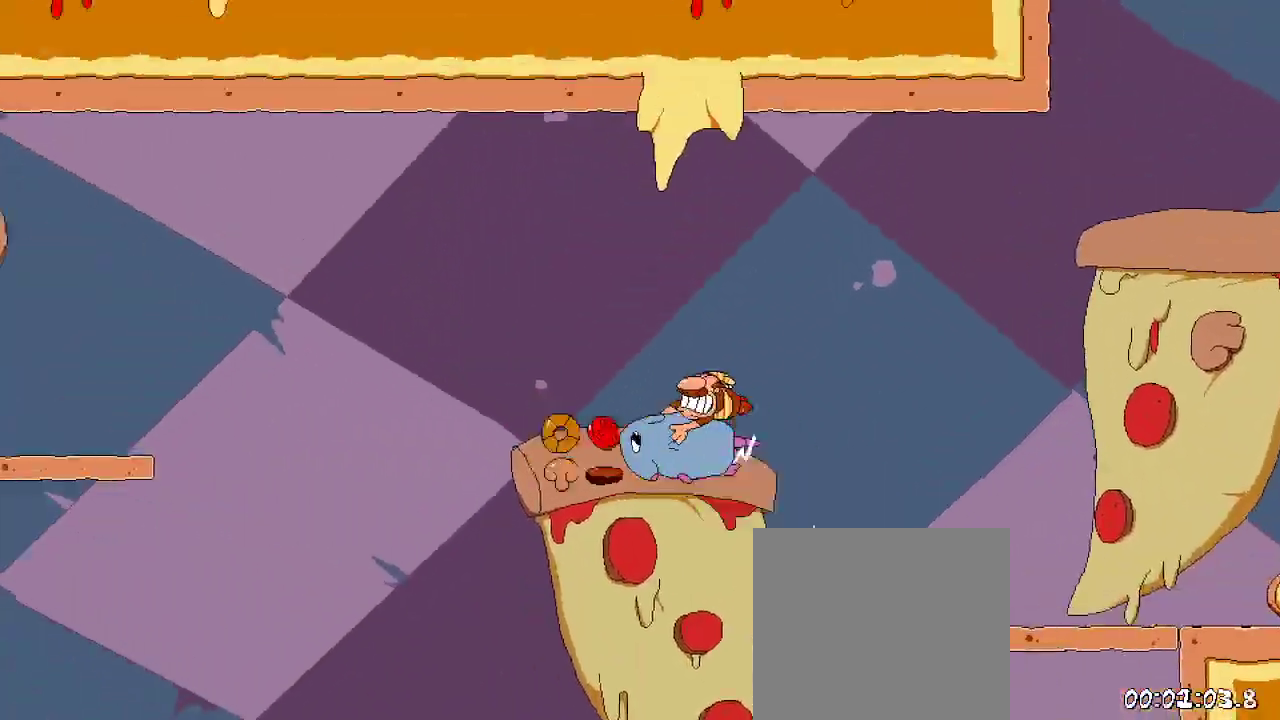
{"dt_ms": 500, "buttons": ["A", "R2", "DPAD_LEFT"], "left_stick": "center", "right_stick": "center", "events": [[167, "A", "up"], [433, "A", "down"]]}
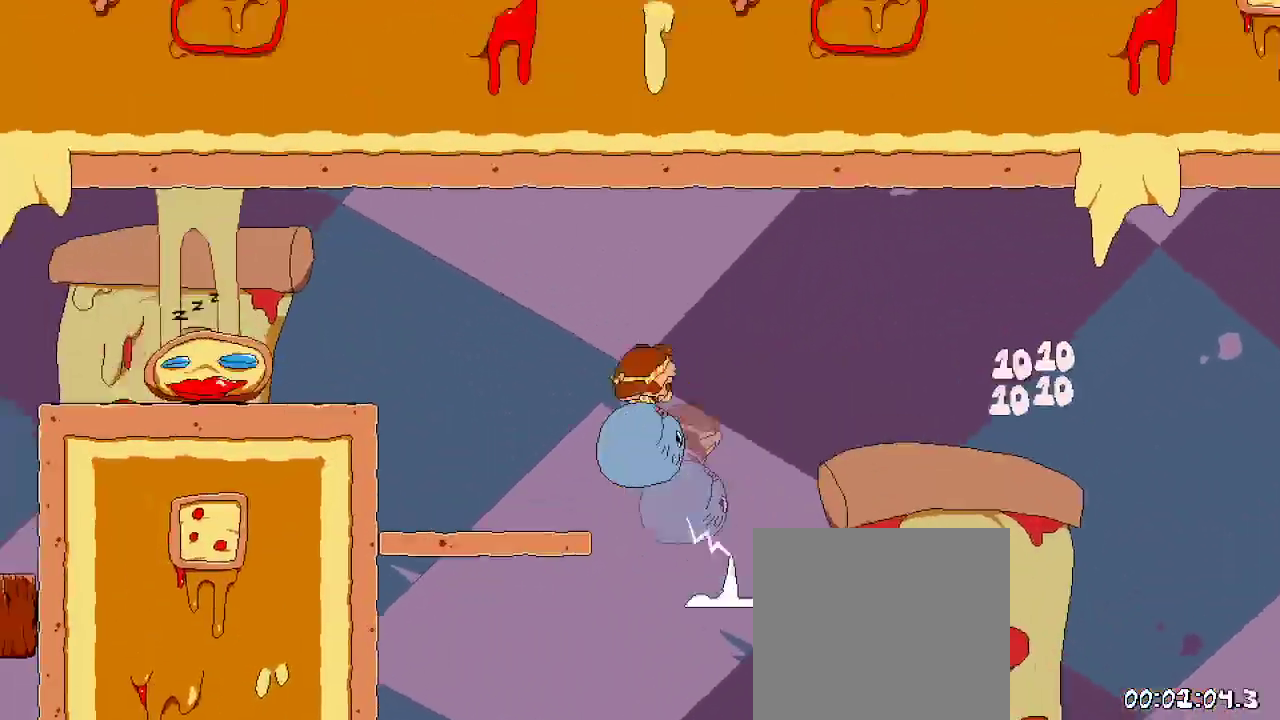
{"dt_ms": 500, "buttons": ["R2", "DPAD_LEFT"], "left_stick": "center", "right_stick": "center", "events": [[300, "A", "up"]]}
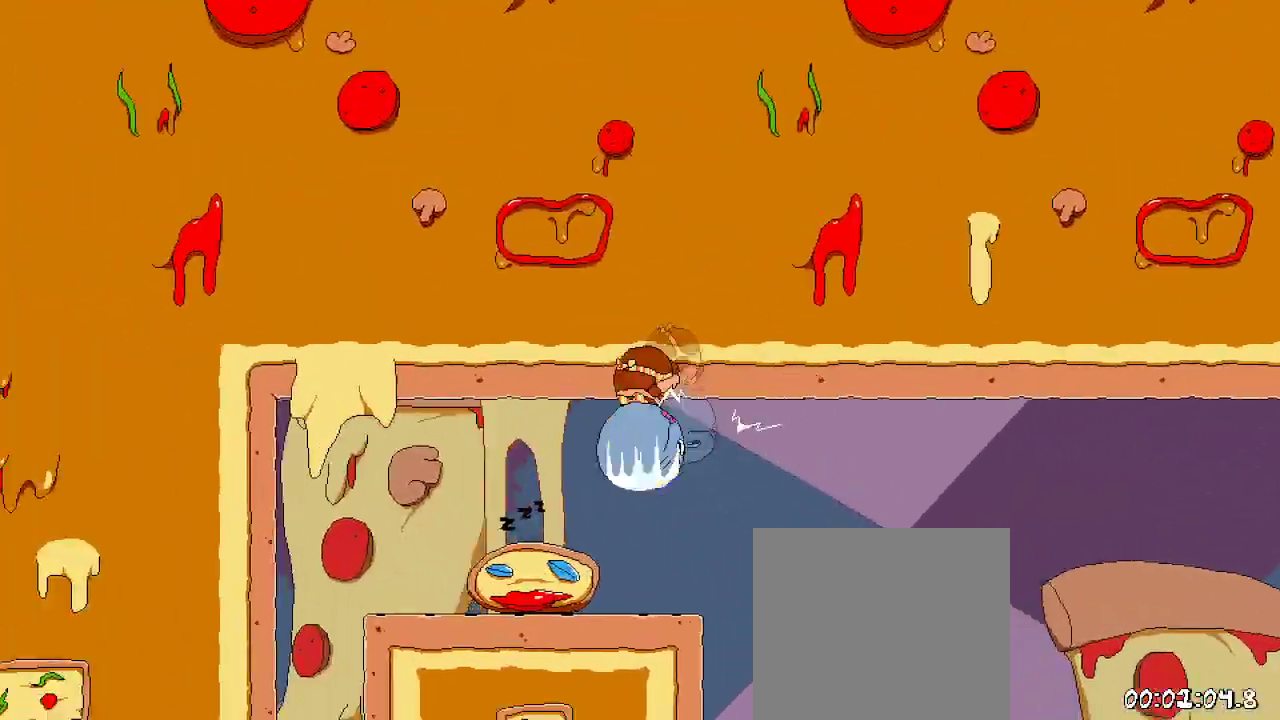
{"dt_ms": 500, "buttons": ["A", "R2", "DPAD_LEFT"], "left_stick": "center", "right_stick": "center", "events": [[467, "A", "down"]]}
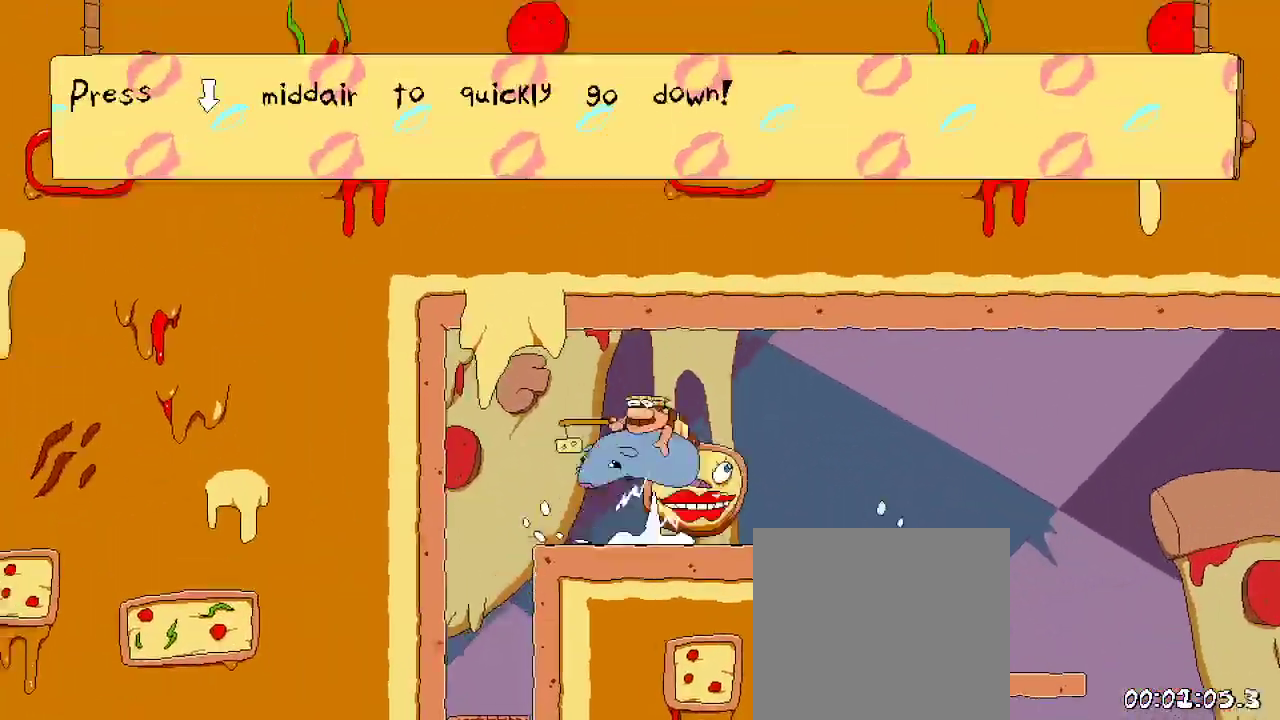
{"dt_ms": 500, "buttons": ["R2", "DPAD_DOWN"], "left_stick": "center", "right_stick": "center"}
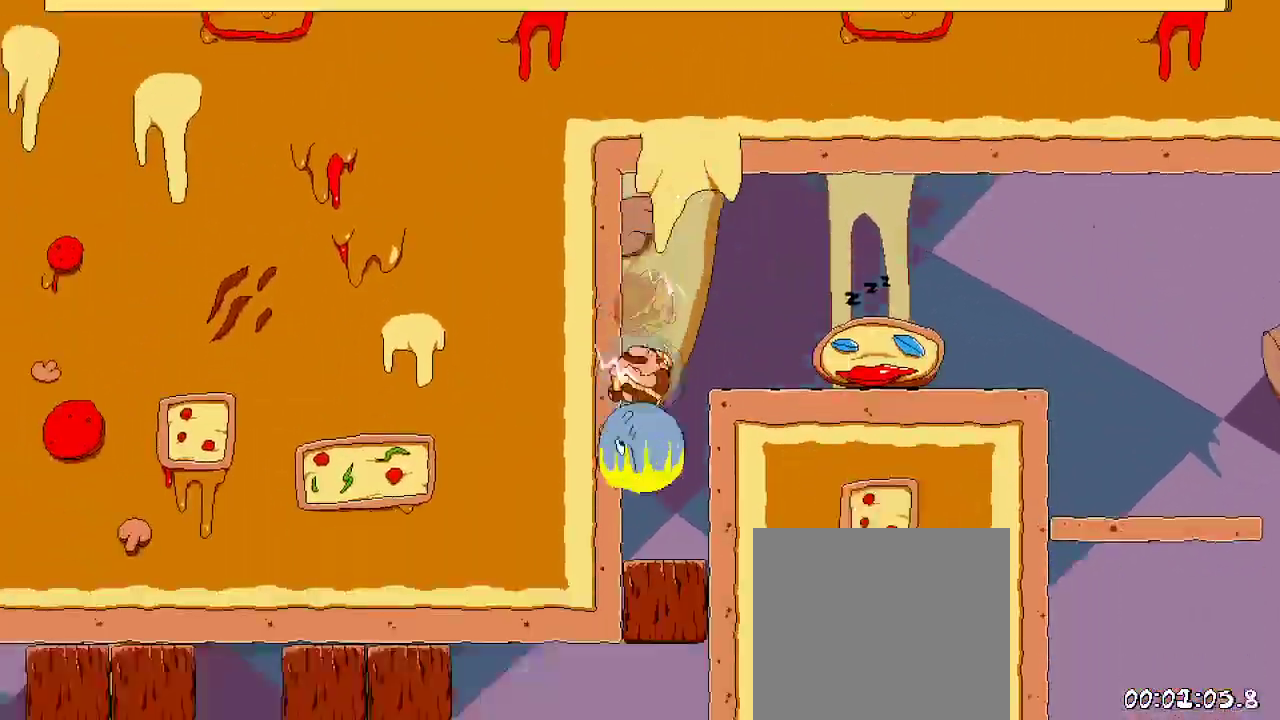
{"dt_ms": 500, "buttons": ["R2", "DPAD_LEFT"], "left_stick": "center", "right_stick": "center", "events": [[67, "DPAD_DOWN", "up"], [233, "DPAD_LEFT", "down"]]}
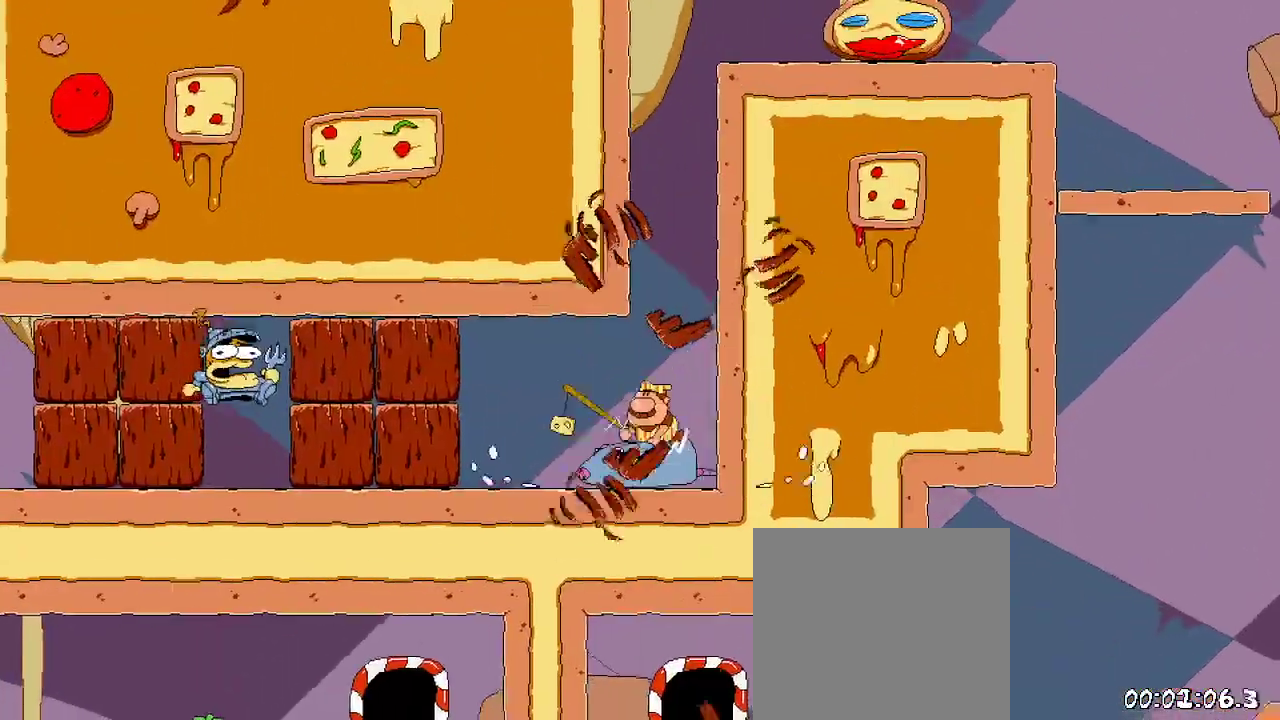
{"dt_ms": 500, "buttons": ["R2", "DPAD_LEFT"], "left_stick": "center", "right_stick": "center", "events": [[33, "DPAD_LEFT", "up"], [33, "DPAD_UP", "down"], [67, "DPAD_LEFT", "down"], [67, "X", "down"], [200, "DPAD_UP", "up"], [233, "X", "up"]]}
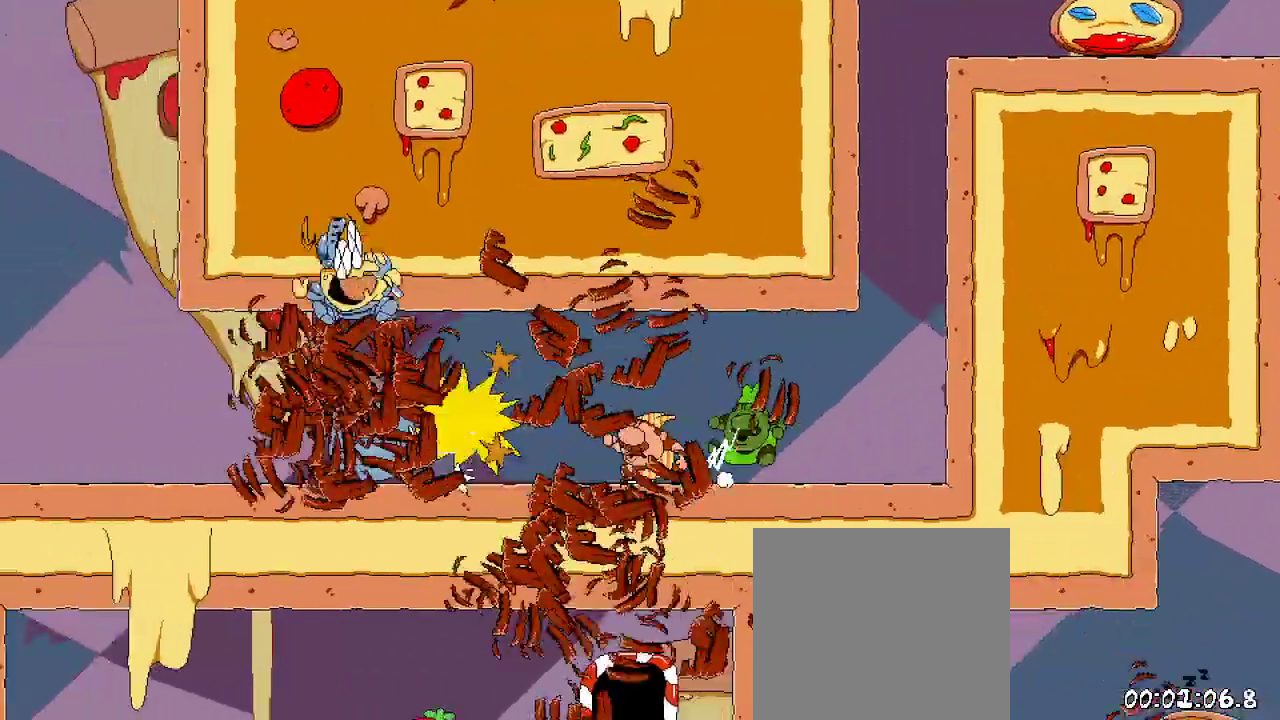
{"dt_ms": 500, "buttons": ["A", "R2", "DPAD_LEFT"], "left_stick": "center", "right_stick": "center", "events": [[500, "A", "down"]]}
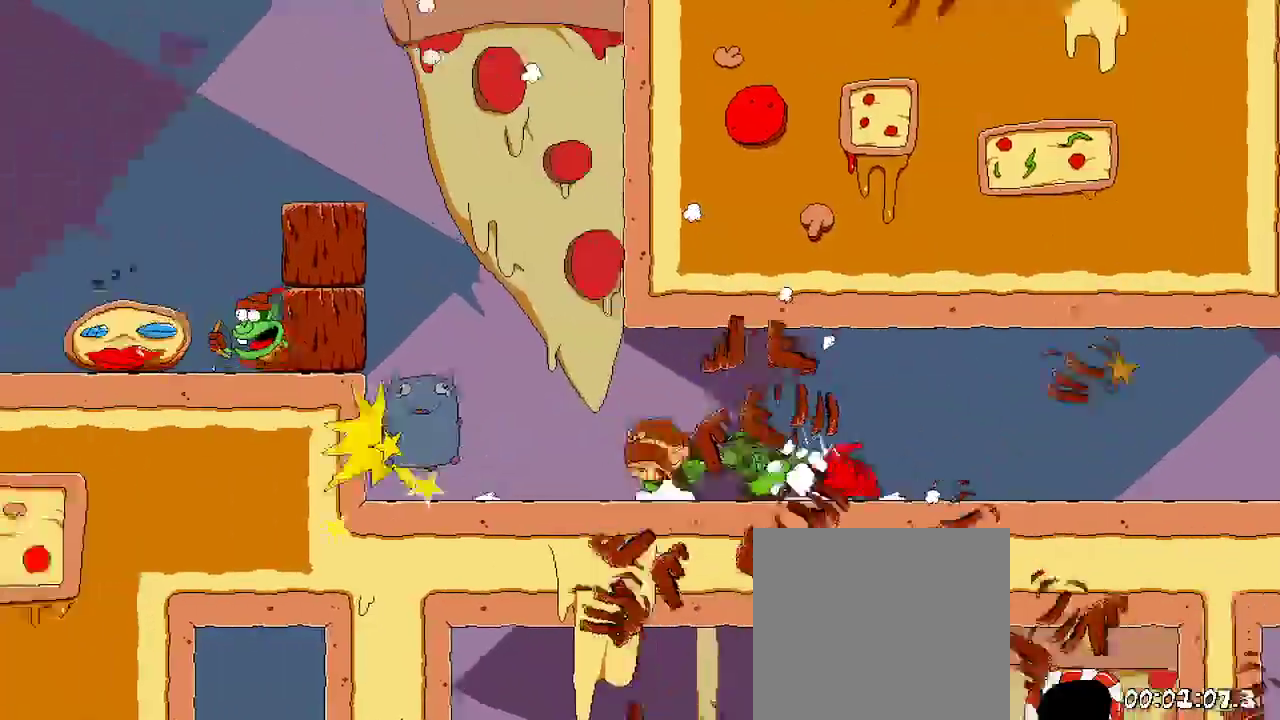
{"dt_ms": 500, "buttons": ["R2", "DPAD_LEFT"], "left_stick": "center", "right_stick": "center", "events": [[400, "A", "up"]]}
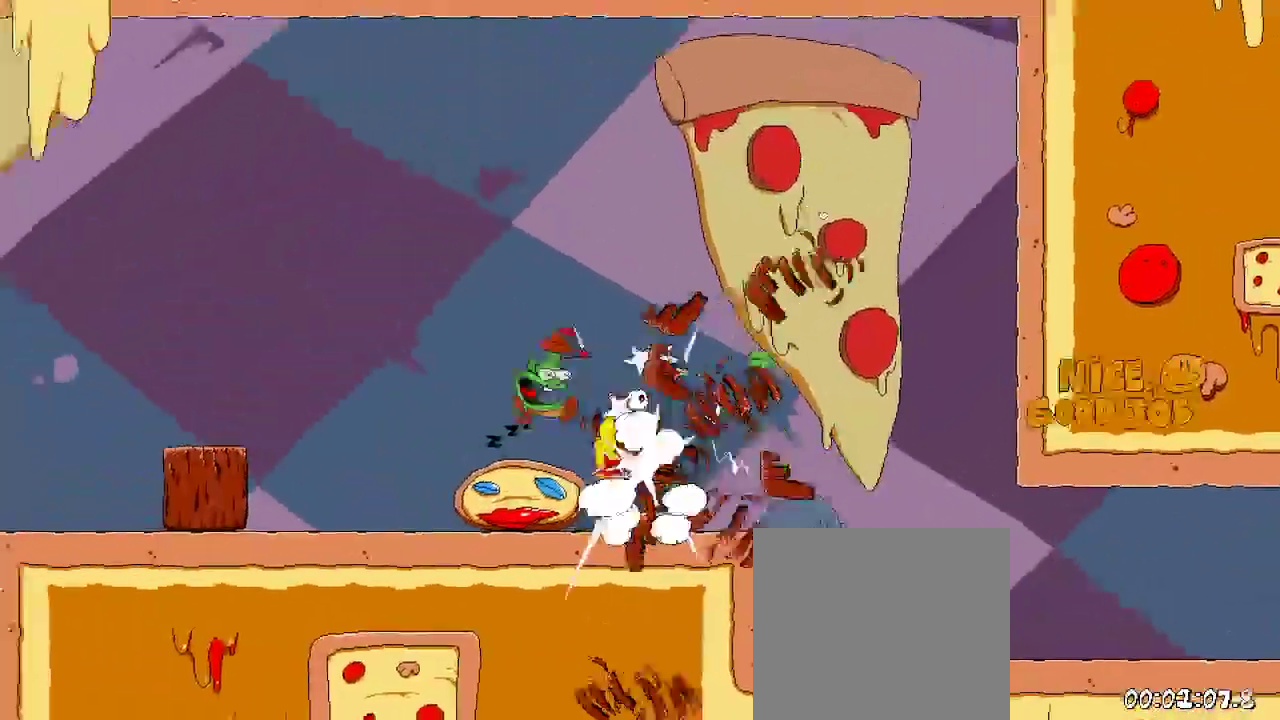
{"dt_ms": 500, "buttons": ["R2", "DPAD_LEFT"], "left_stick": "center", "right_stick": "center", "events": [[233, "A", "down"], [500, "A", "up"]]}
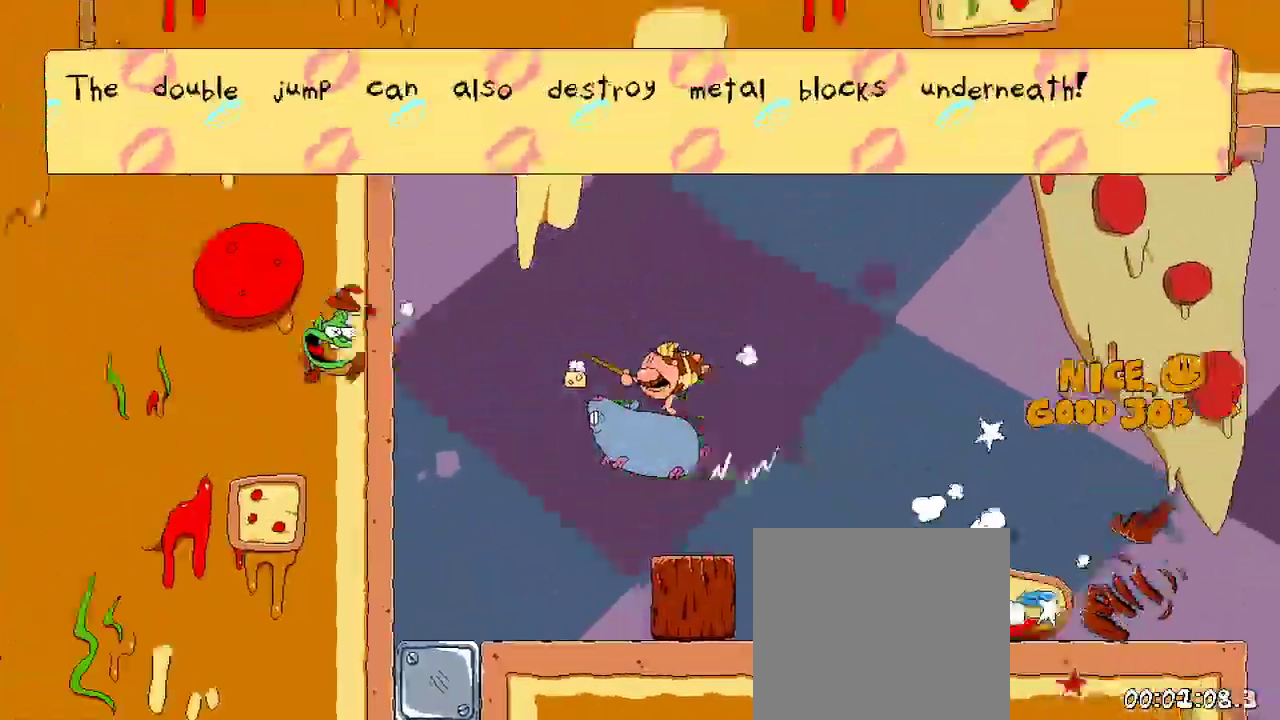
{"dt_ms": 500, "buttons": ["R2"], "left_stick": "center", "right_stick": "center"}
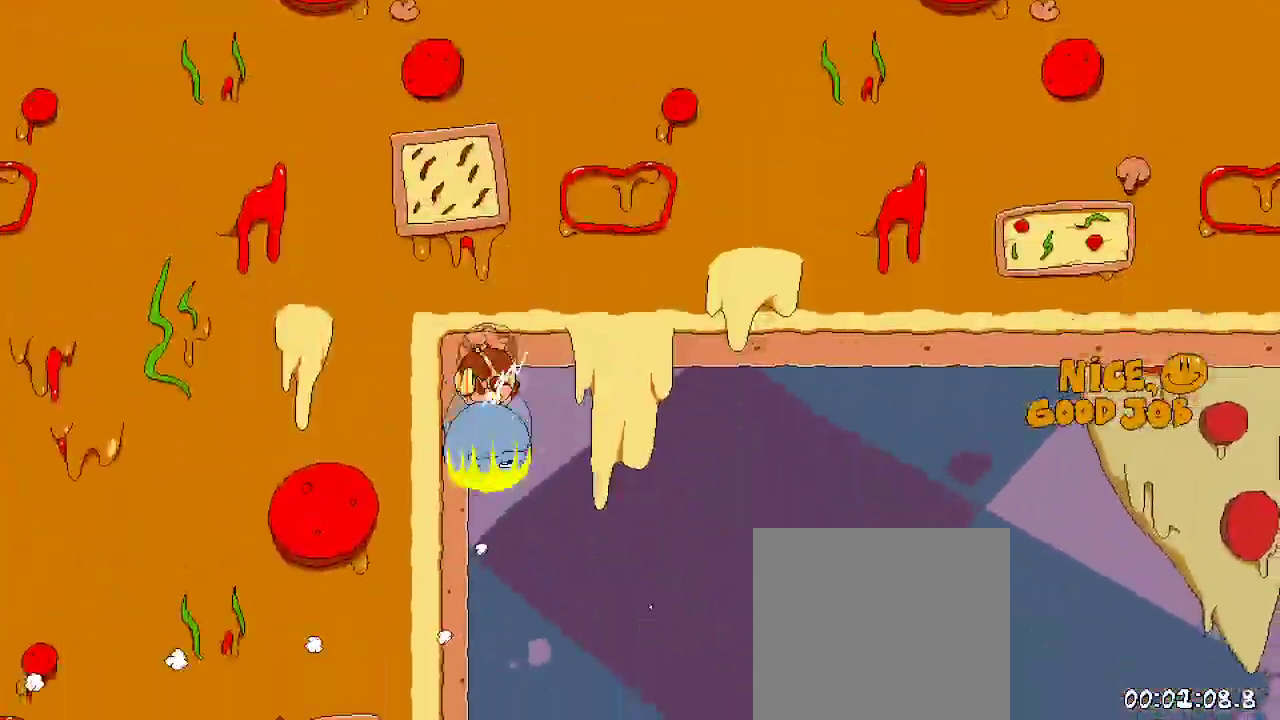
{"dt_ms": 500, "buttons": ["R2"], "left_stick": "center", "right_stick": "center", "events": [[33, "DPAD_DOWN", "down"], [133, "DPAD_DOWN", "up"]]}
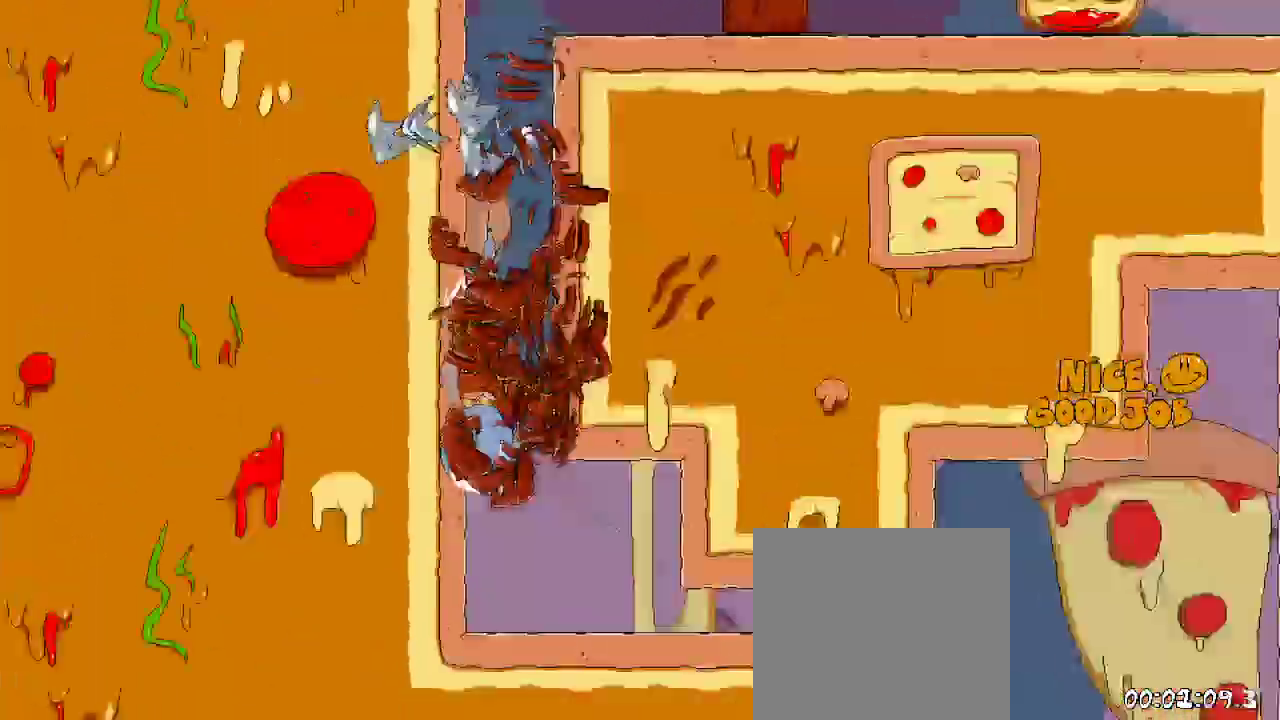
{"dt_ms": 500, "buttons": ["R2", "DPAD_RIGHT"], "left_stick": "center", "right_stick": "center", "events": [[167, "DPAD_RIGHT", "down"]]}
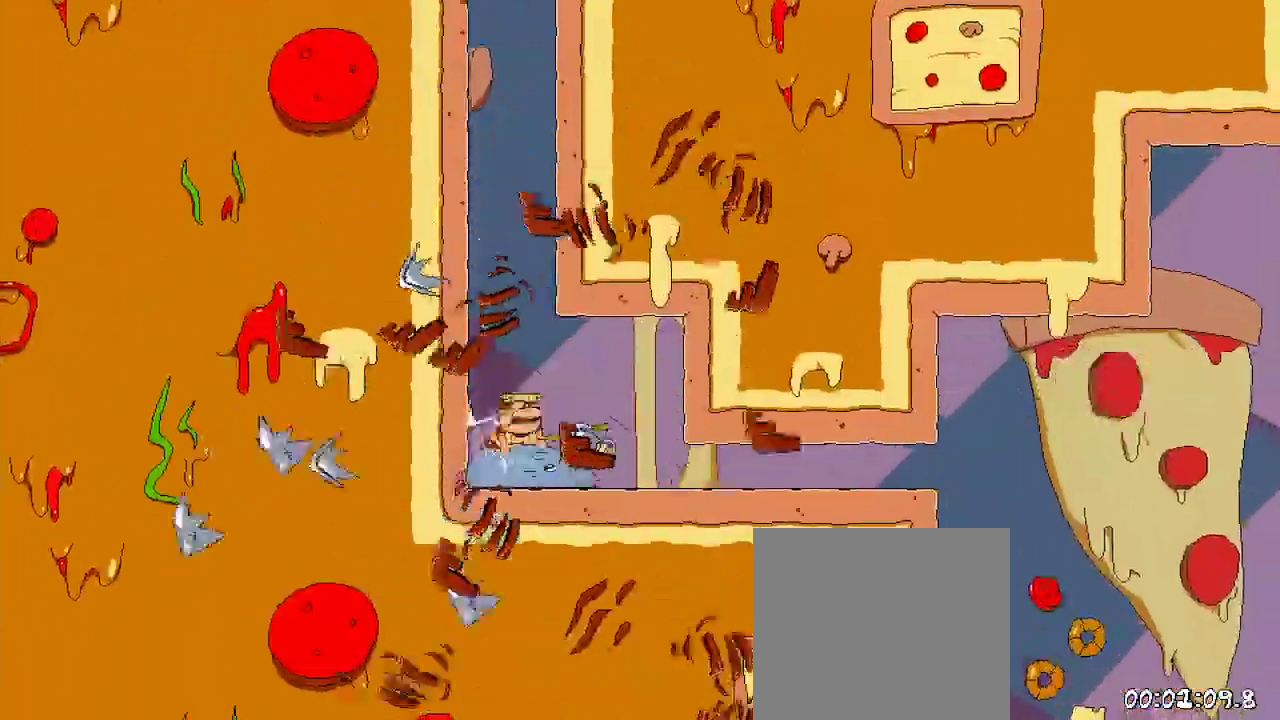
{"dt_ms": 500, "buttons": ["R2", "DPAD_RIGHT"], "left_stick": "center", "right_stick": "center", "events": [[233, "DPAD_DOWN", "down"], [500, "DPAD_DOWN", "up"]]}
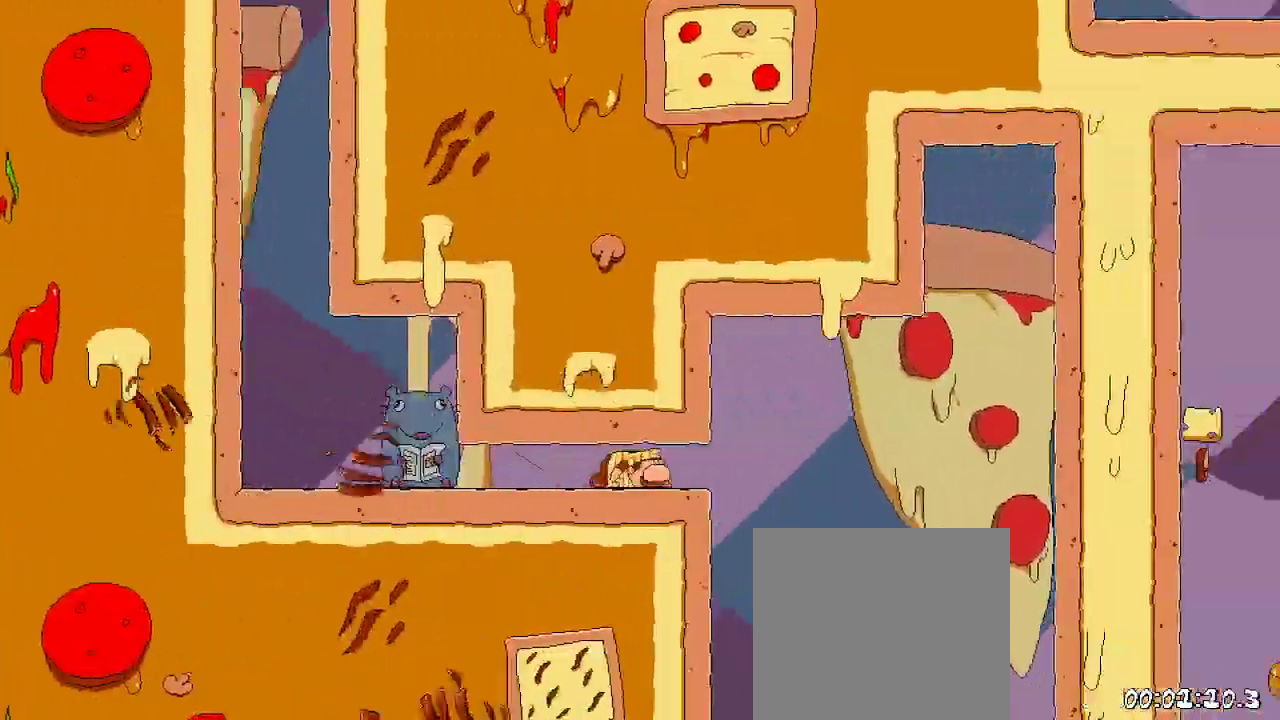
{"dt_ms": 500, "buttons": ["R2"], "left_stick": "center", "right_stick": "center", "events": [[233, "DPAD_RIGHT", "up"]]}
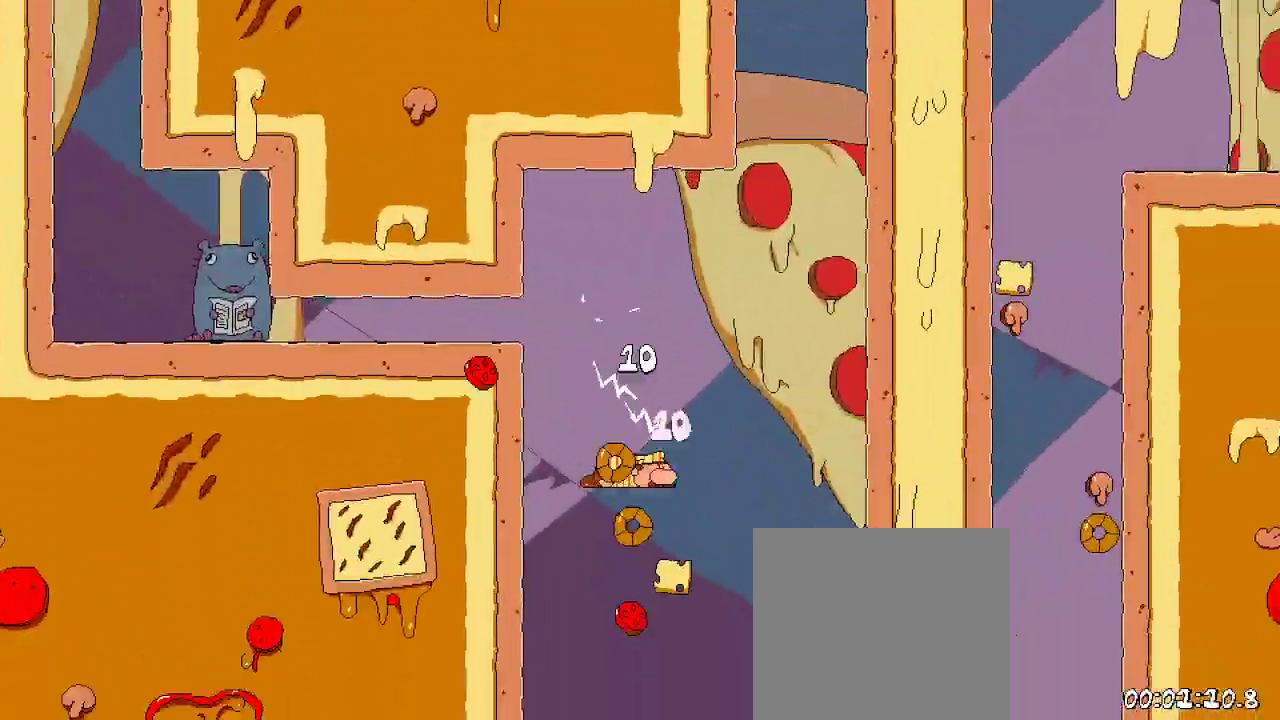
{"dt_ms": 500, "buttons": ["X", "R2", "DPAD_UP"], "left_stick": "center", "right_stick": "center", "events": [[100, "DPAD_RIGHT", "down"], [200, "DPAD_RIGHT", "up"], [333, "DPAD_UP", "down"], [467, "X", "down"]]}
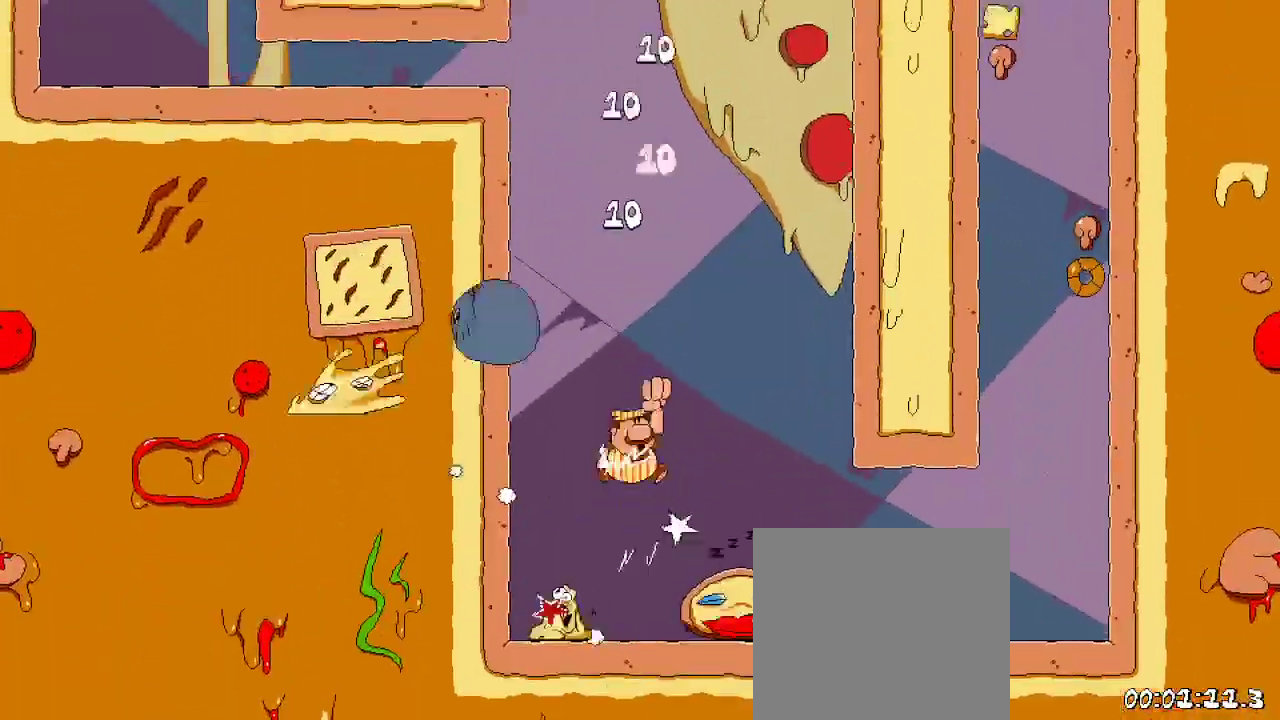
{"dt_ms": 500, "buttons": ["R2"], "left_stick": "center", "right_stick": "center", "events": [[133, "X", "up"], [167, "DPAD_UP", "up"], [300, "DPAD_LEFT", "down"], [433, "DPAD_LEFT", "up"]]}
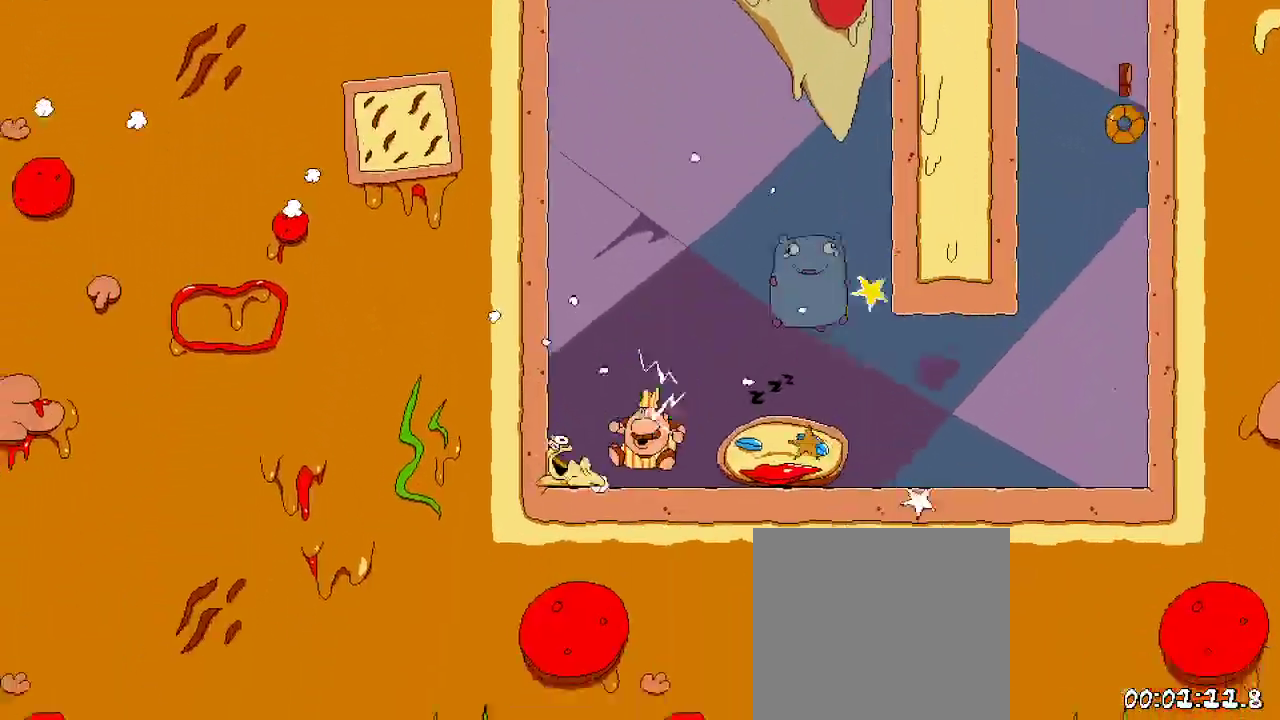
{"dt_ms": 500, "buttons": ["R2", "DPAD_RIGHT"], "left_stick": "center", "right_stick": "center", "events": [[133, "X", "down"], [267, "X", "up"], [400, "DPAD_RIGHT", "down"]]}